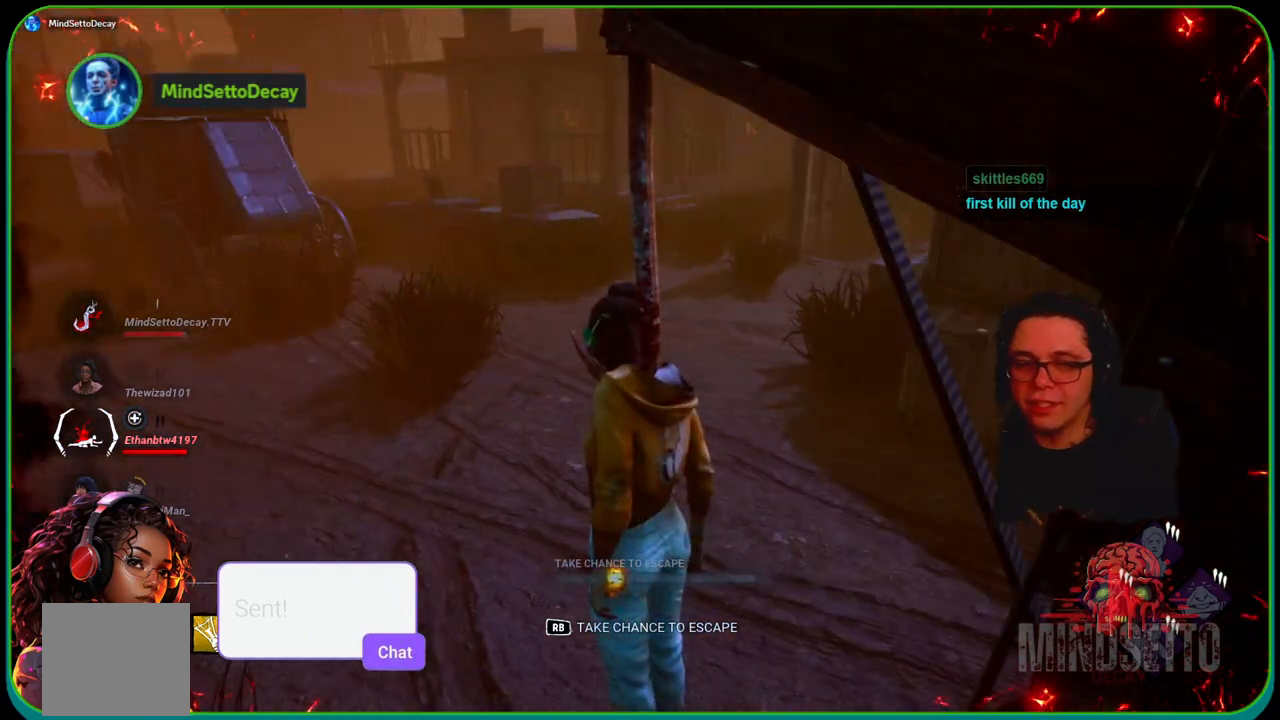
Gameplay with a controller (Xbox layout); each line is a JSON object with the inputs held at the frame after it. "events" lists button and stick changes between this image and that frame as [ms after this image, input, new state], when the widget could be followed in between. Not read: R3.
{"buttons": [], "left_stick": "center", "right_stick": "center", "events": [[183, "right_stick", "left"], [350, "right_stick", "center"]]}
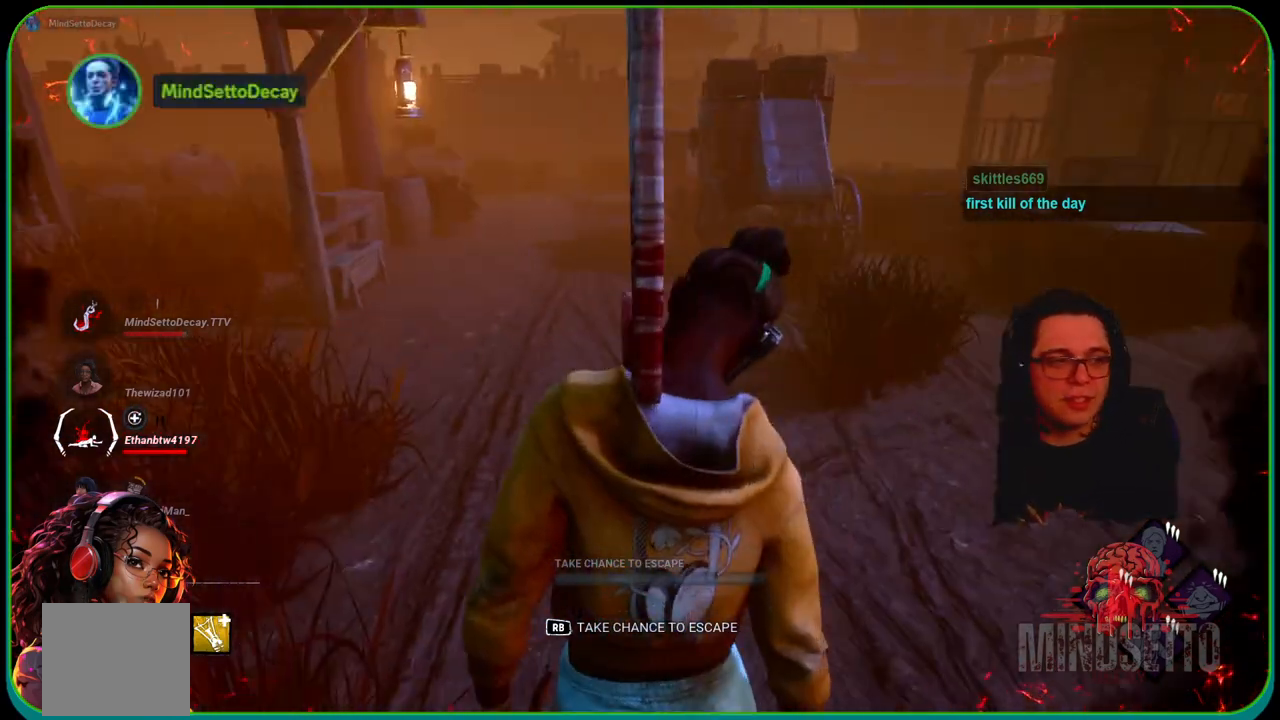
{"buttons": [], "left_stick": "center", "right_stick": "center", "events": []}
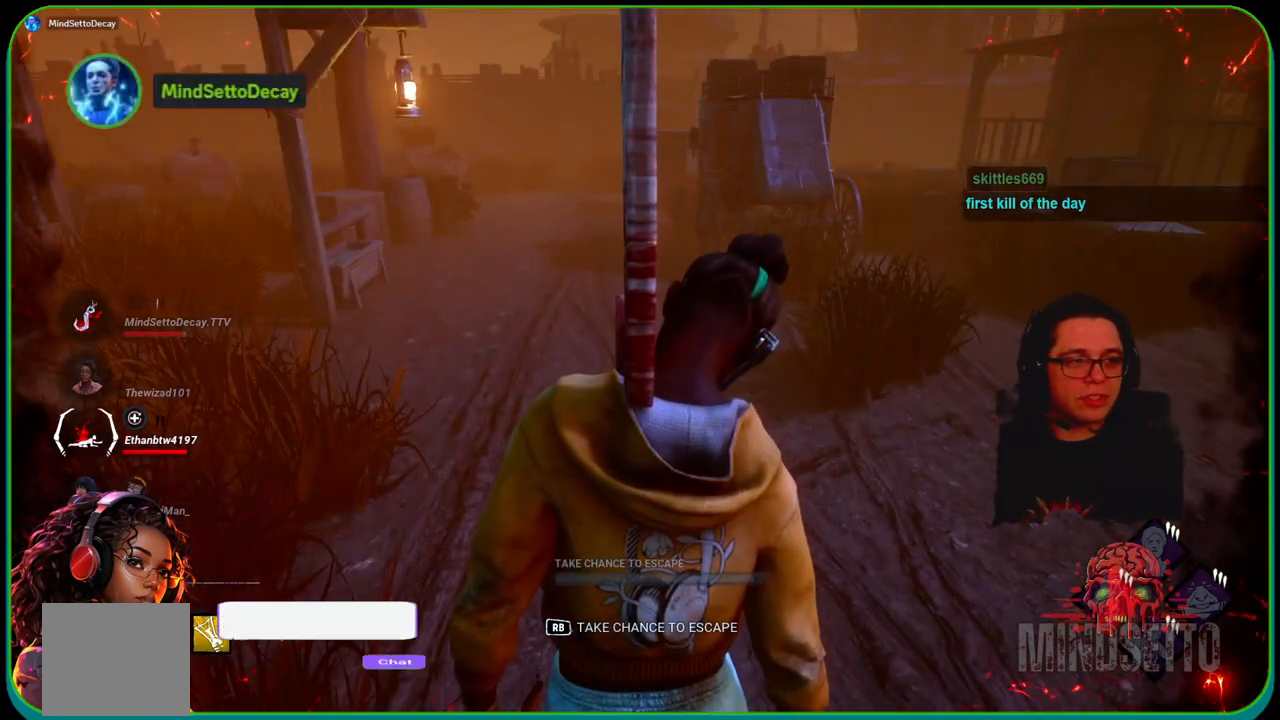
{"buttons": [], "left_stick": "center", "right_stick": "center", "events": []}
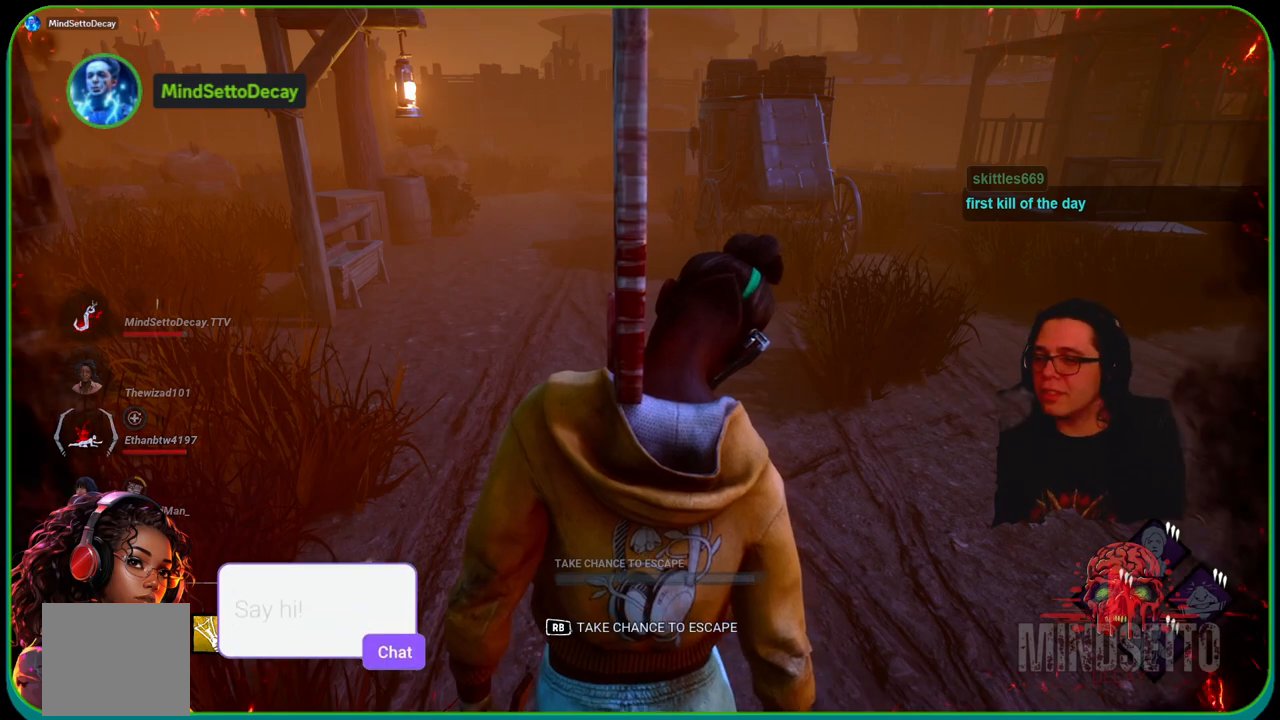
{"buttons": [], "left_stick": "center", "right_stick": "center", "events": []}
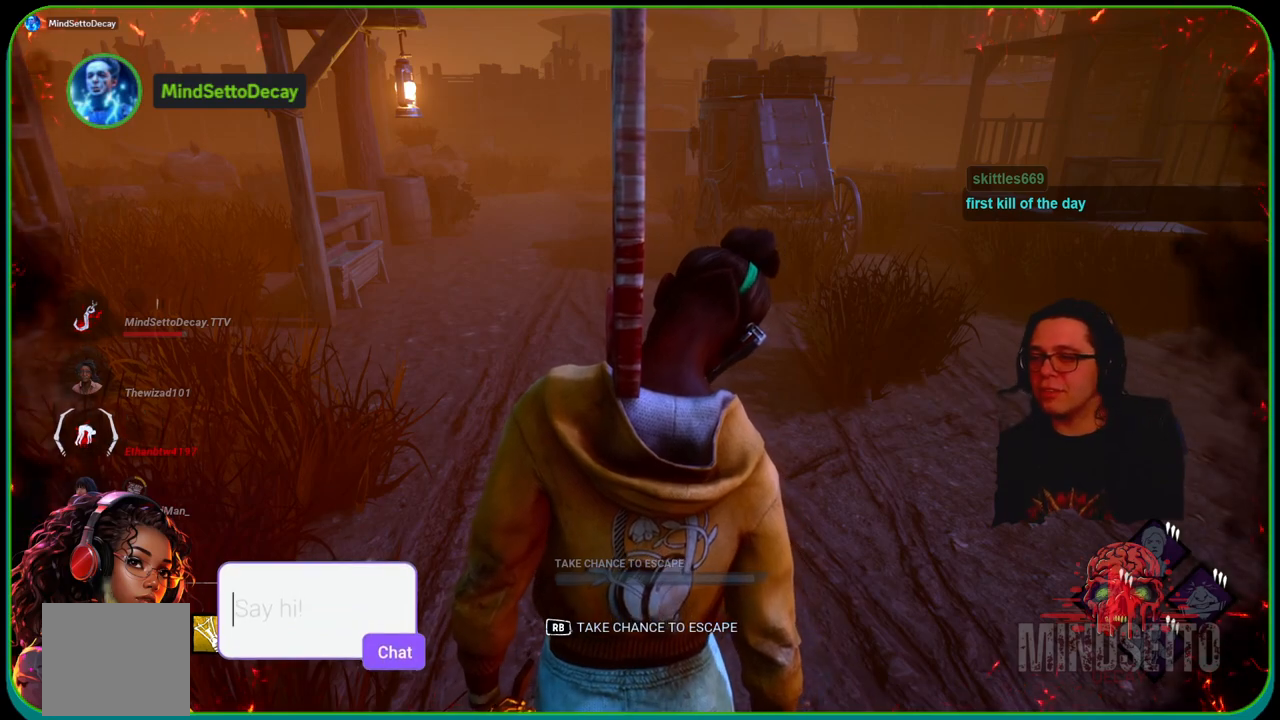
{"buttons": [], "left_stick": "center", "right_stick": "center", "events": []}
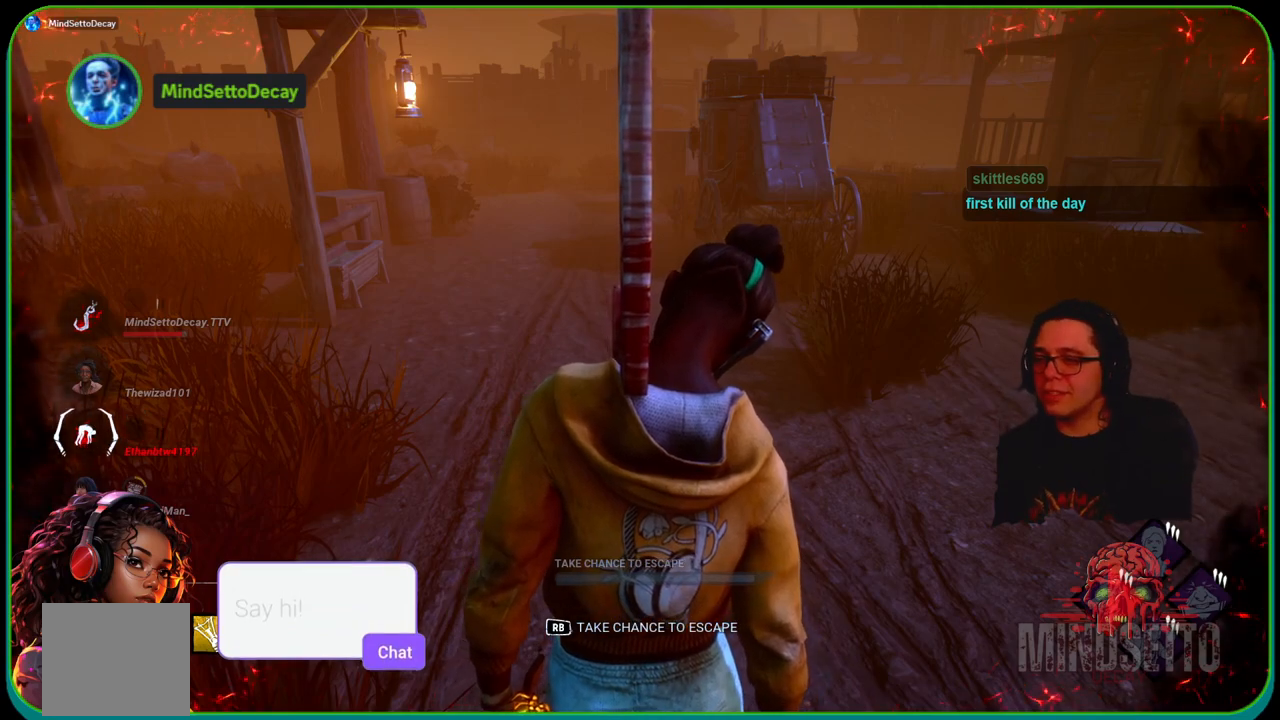
{"buttons": [], "left_stick": "center", "right_stick": "center", "events": []}
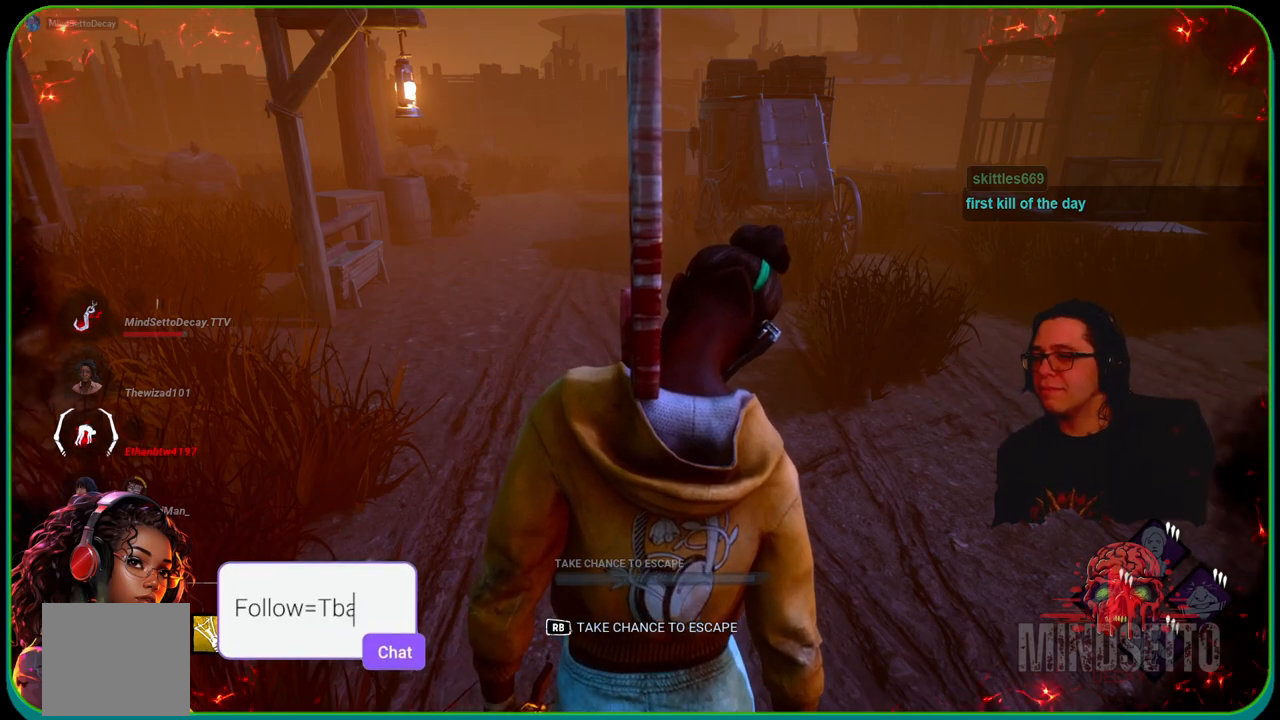
{"buttons": [], "left_stick": "center", "right_stick": "center", "events": []}
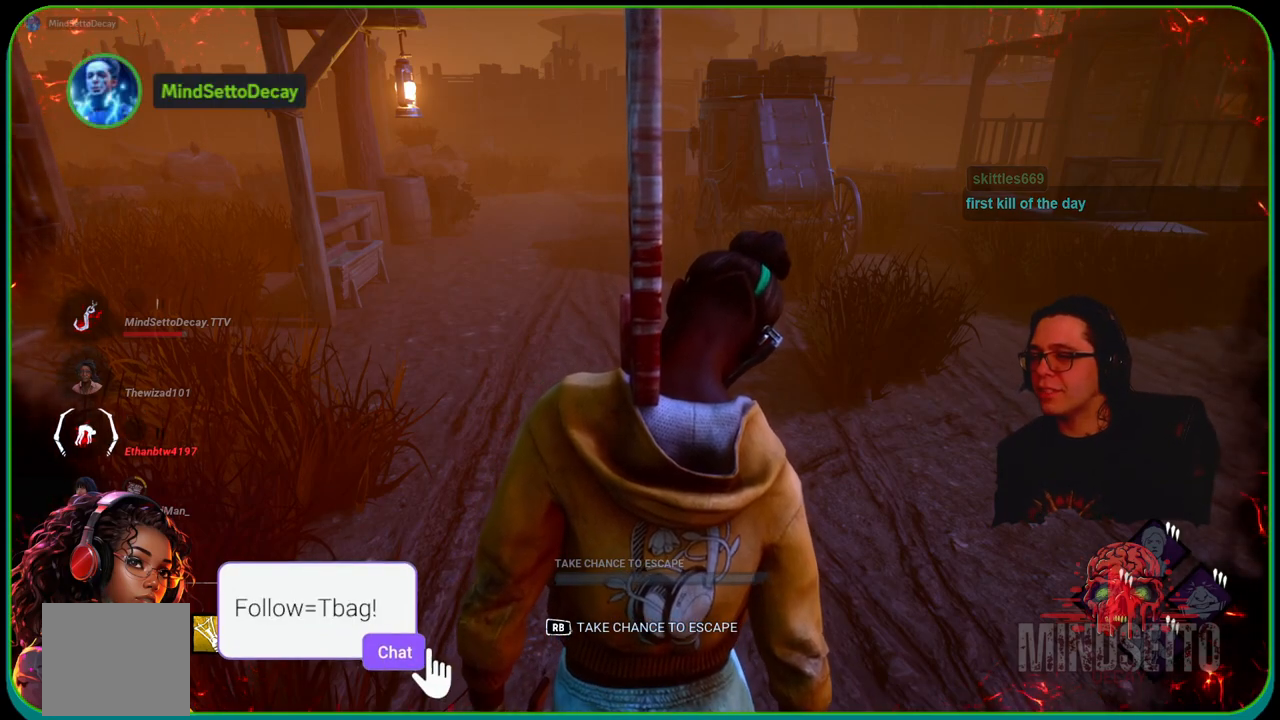
{"buttons": [], "left_stick": "center", "right_stick": "center", "events": []}
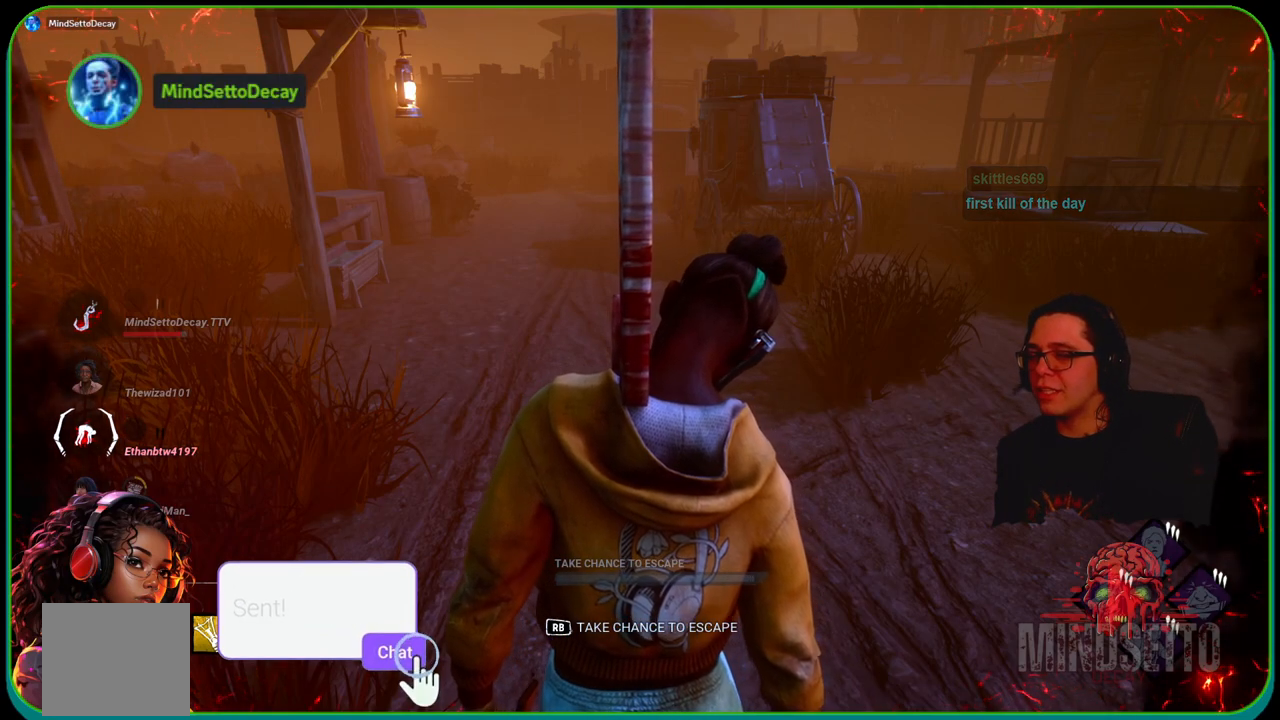
{"buttons": [], "left_stick": "center", "right_stick": "center", "events": []}
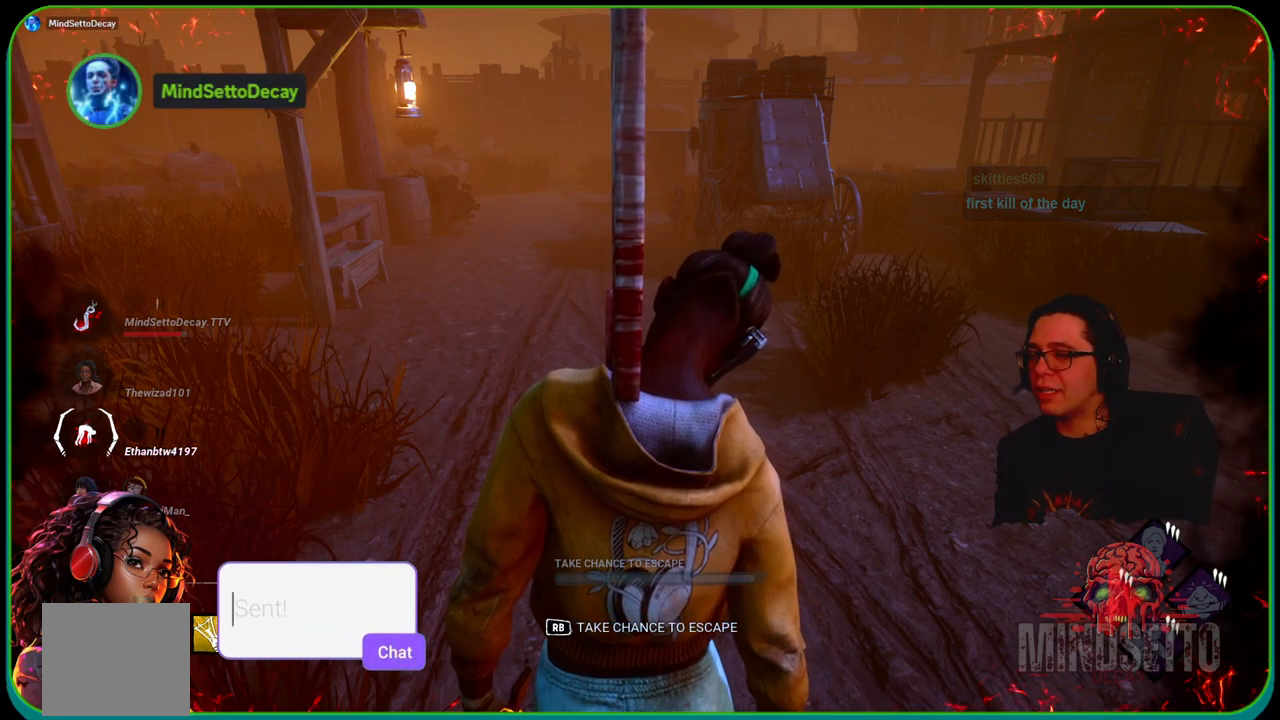
{"buttons": [], "left_stick": "center", "right_stick": "center", "events": [[283, "right_stick", "right"], [400, "right_stick", "center"]]}
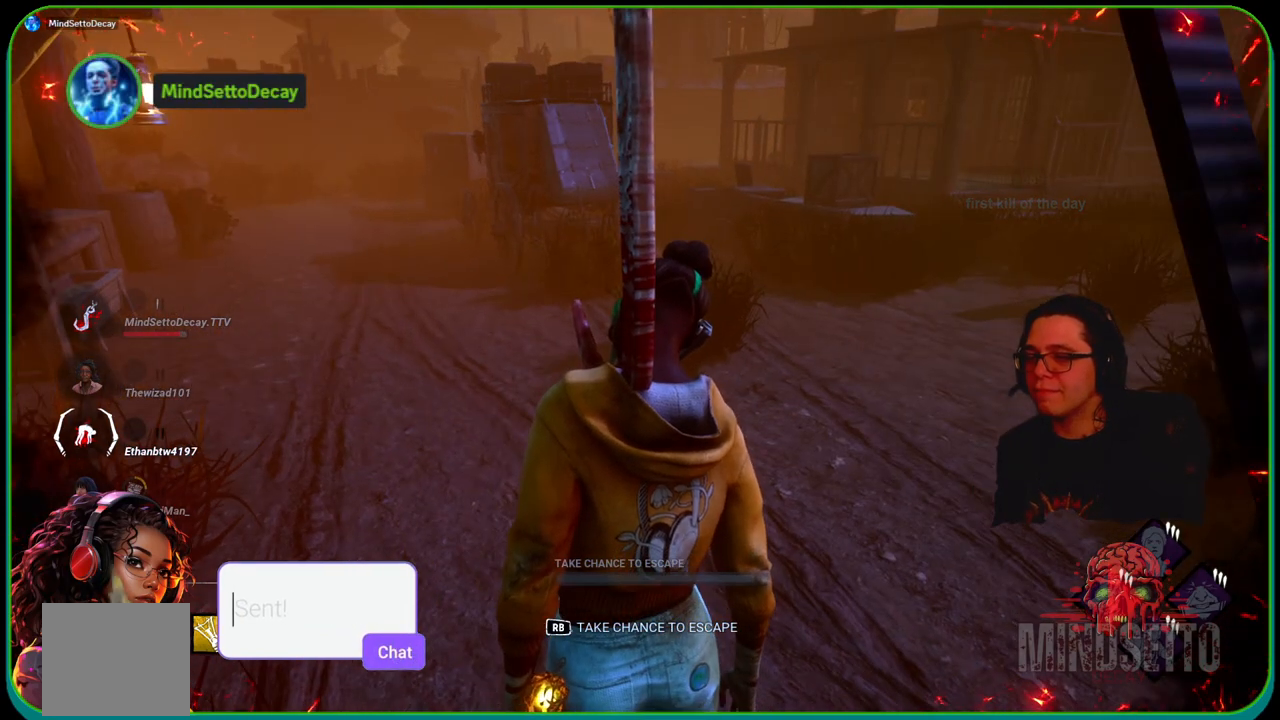
{"buttons": [], "left_stick": "center", "right_stick": "center", "events": []}
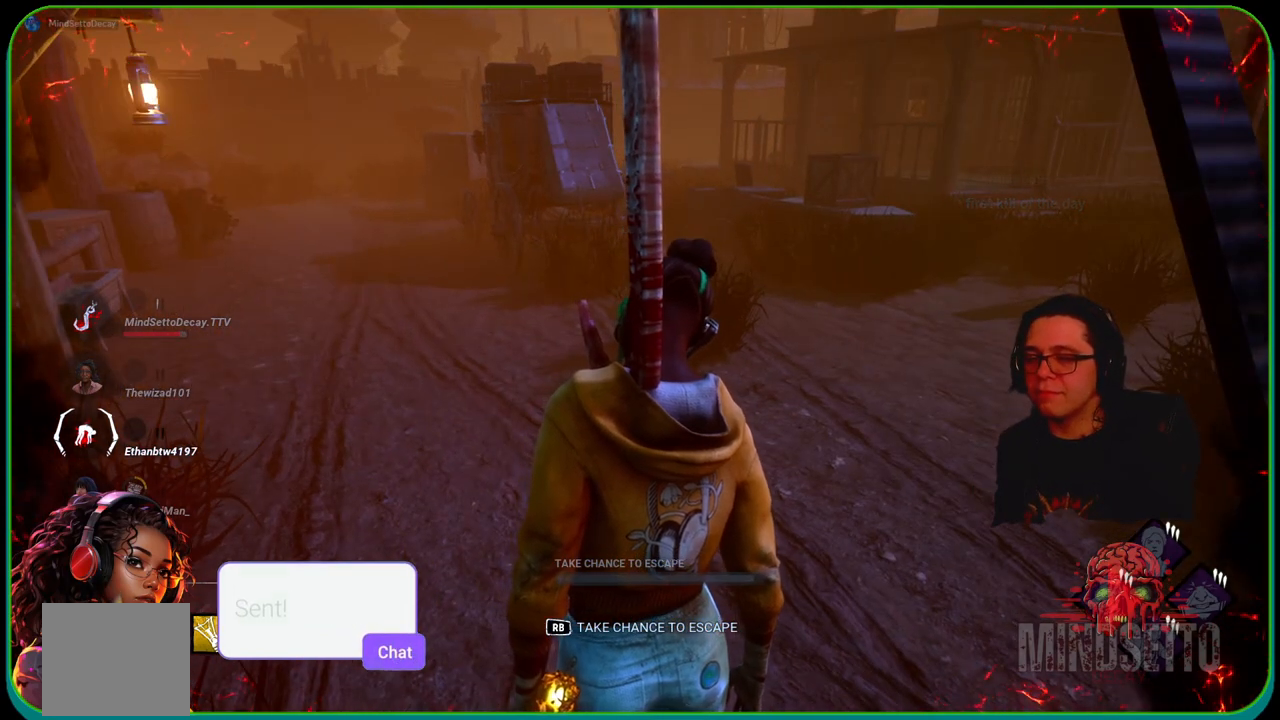
{"buttons": [], "left_stick": "center", "right_stick": "center"}
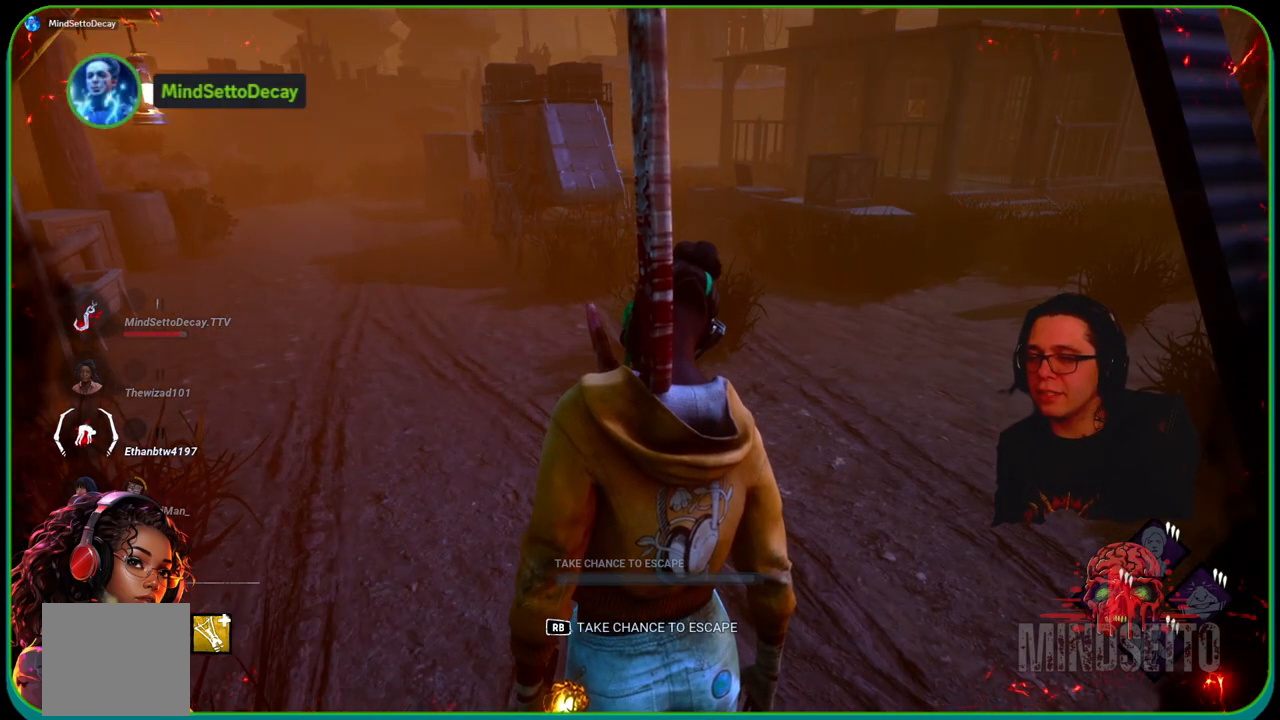
{"buttons": [], "left_stick": "right", "right_stick": "left", "events": [[117, "left_stick", "right"], [317, "right_stick", "left"]]}
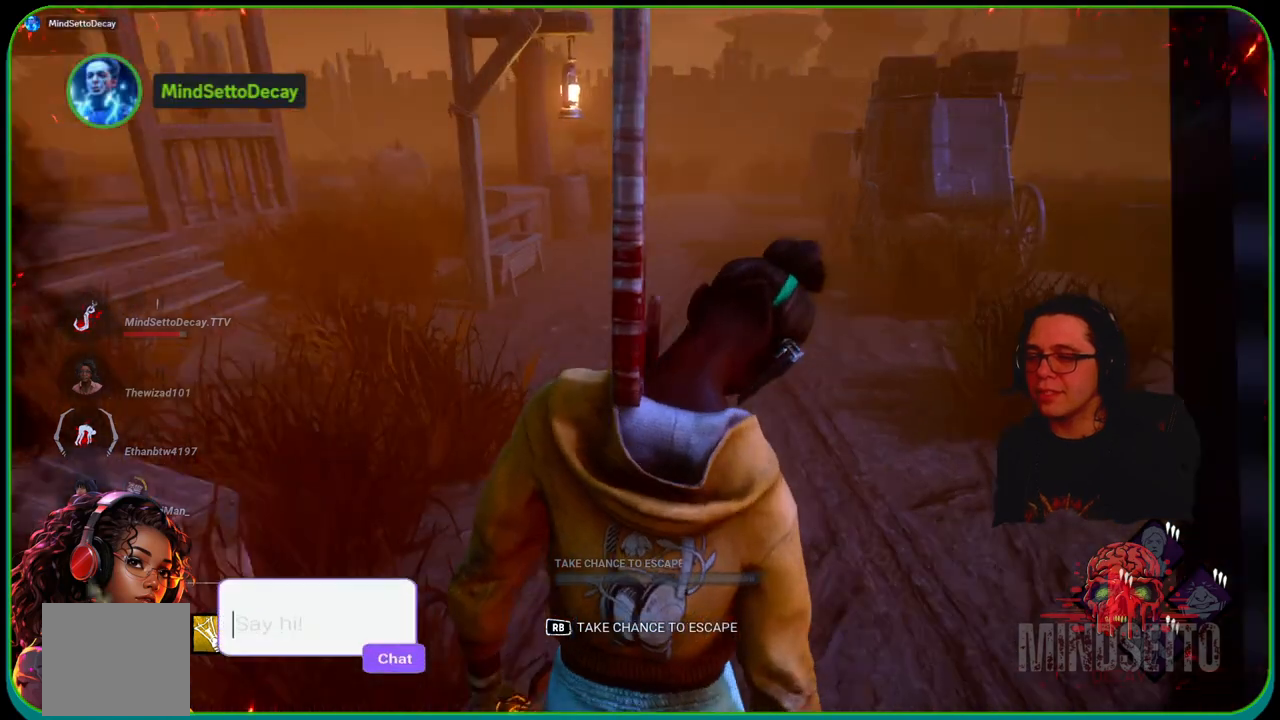
{"buttons": [], "left_stick": "center", "right_stick": "center", "events": [[33, "right_stick", "center"], [50, "left_stick", "center"]]}
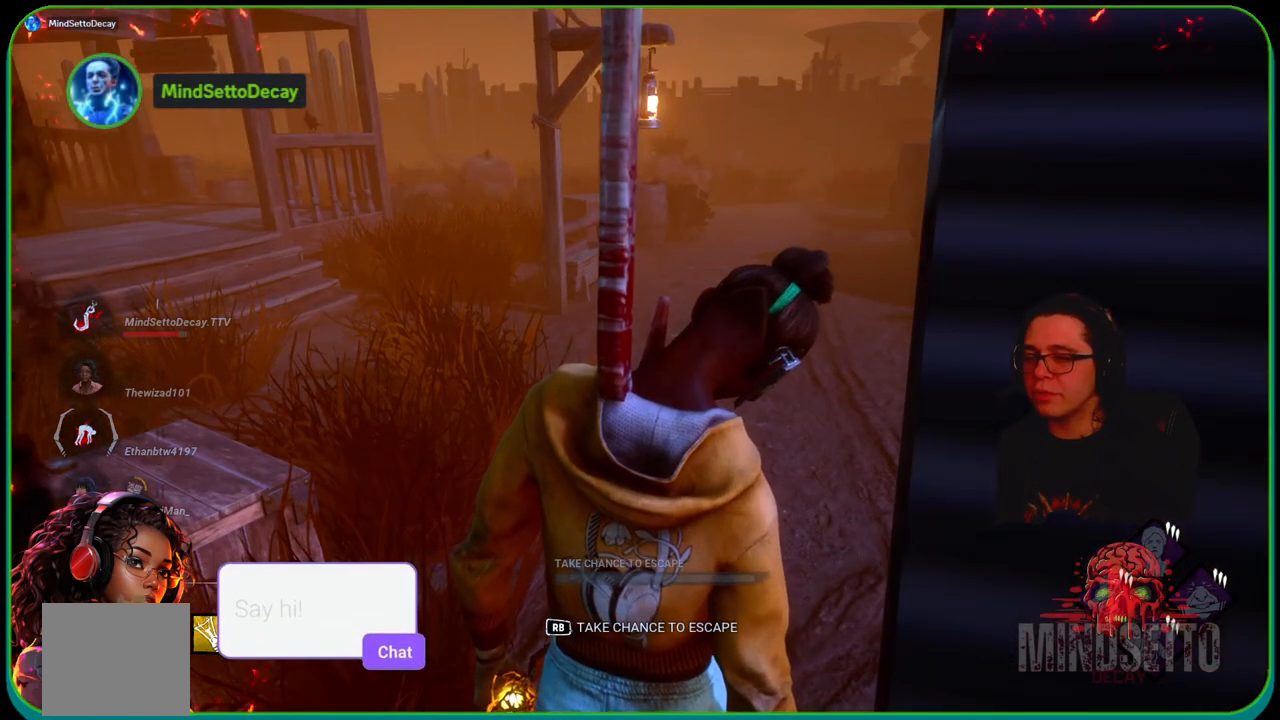
{"buttons": [], "left_stick": "center", "right_stick": "up-right", "events": [[267, "right_stick", "right"], [383, "right_stick", "up-right"]]}
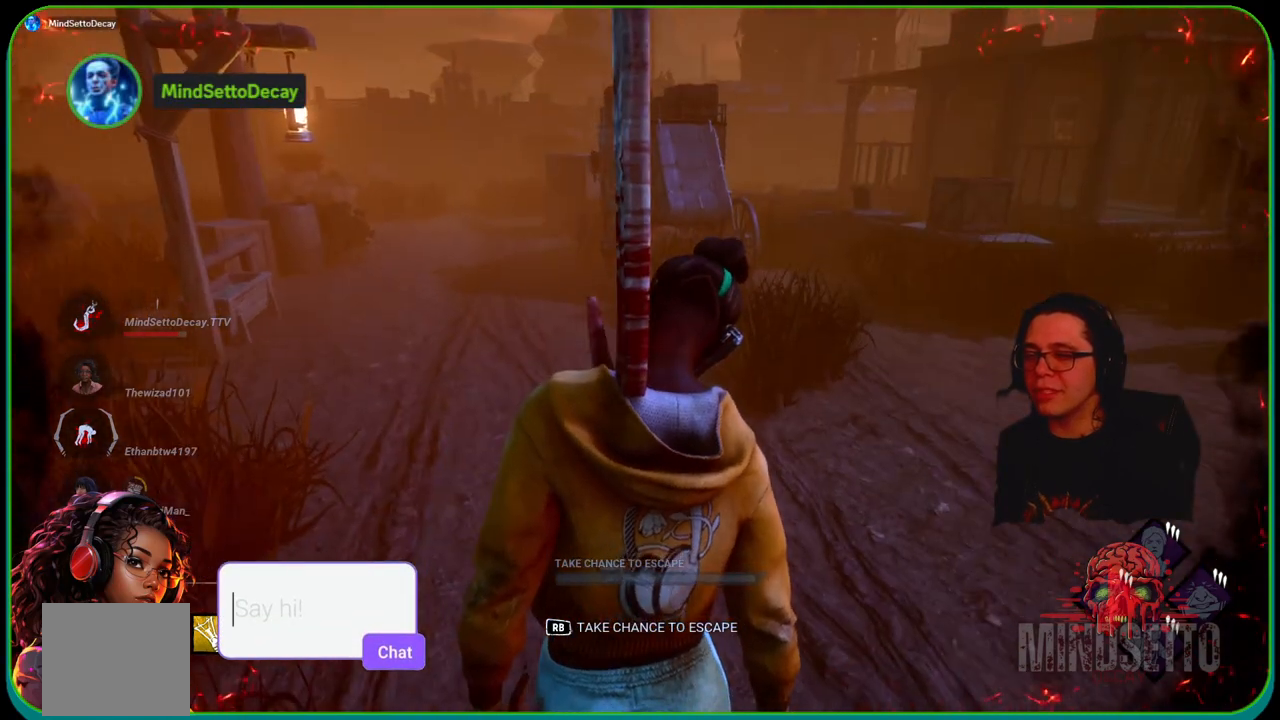
{"buttons": [], "left_stick": "center", "right_stick": "center", "events": [[400, "right_stick", "center"]]}
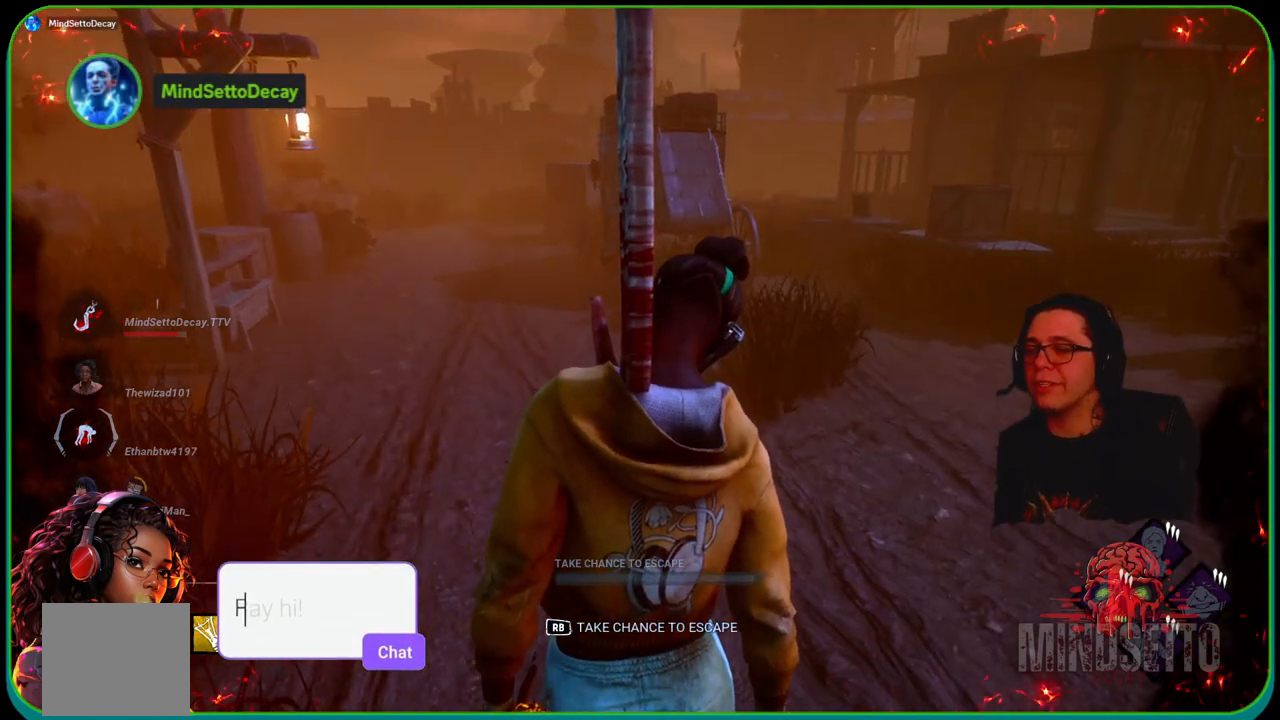
{"buttons": [], "left_stick": "center", "right_stick": "center", "events": []}
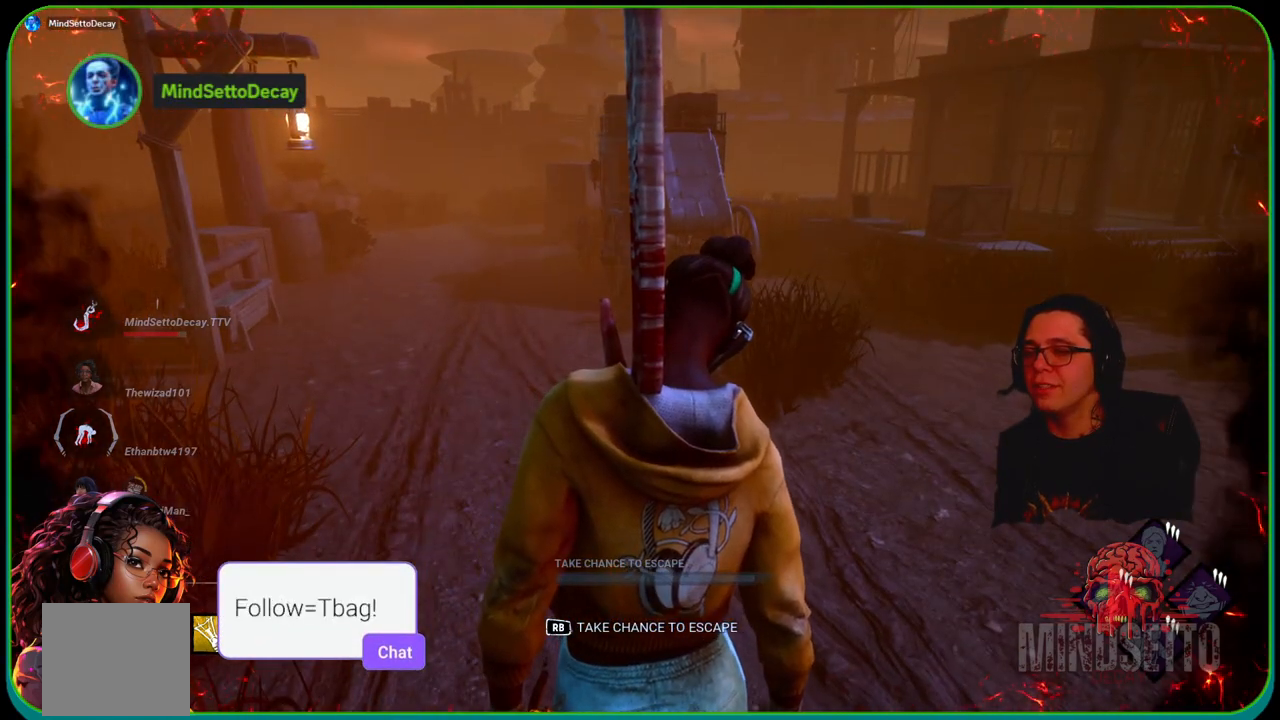
{"buttons": [], "left_stick": "center", "right_stick": "center", "events": []}
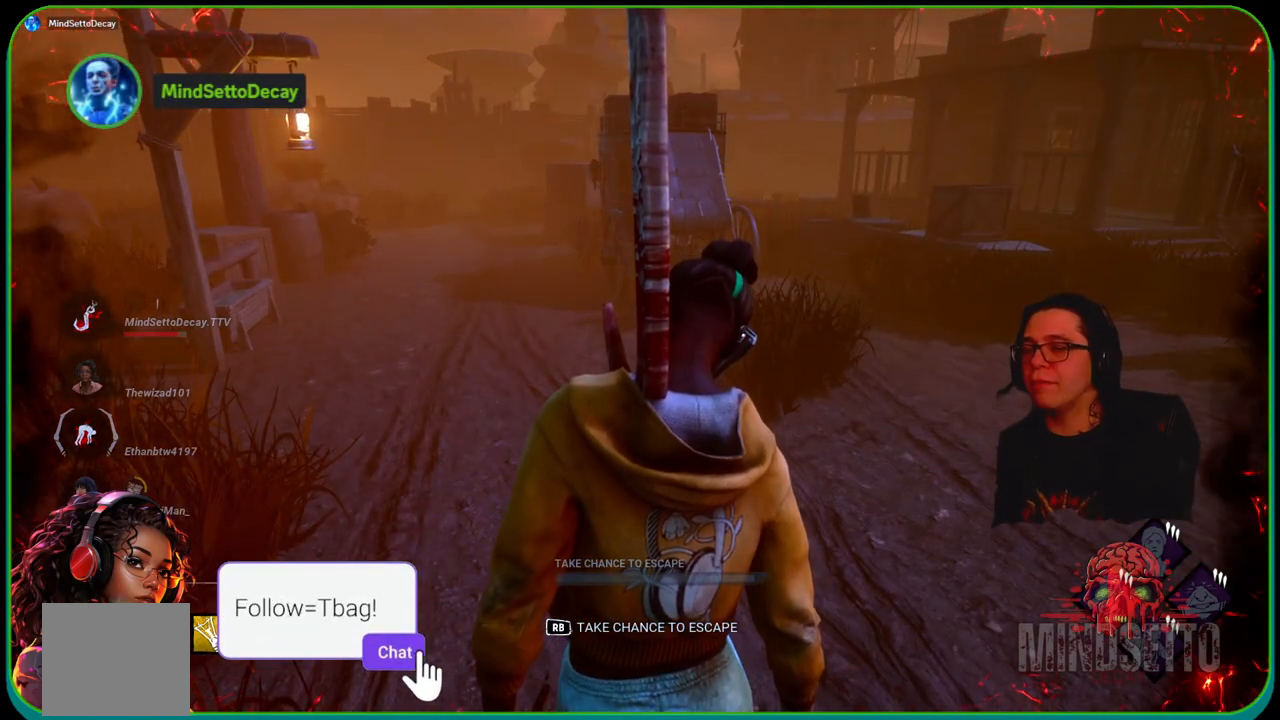
{"buttons": [], "left_stick": "center", "right_stick": "center", "events": []}
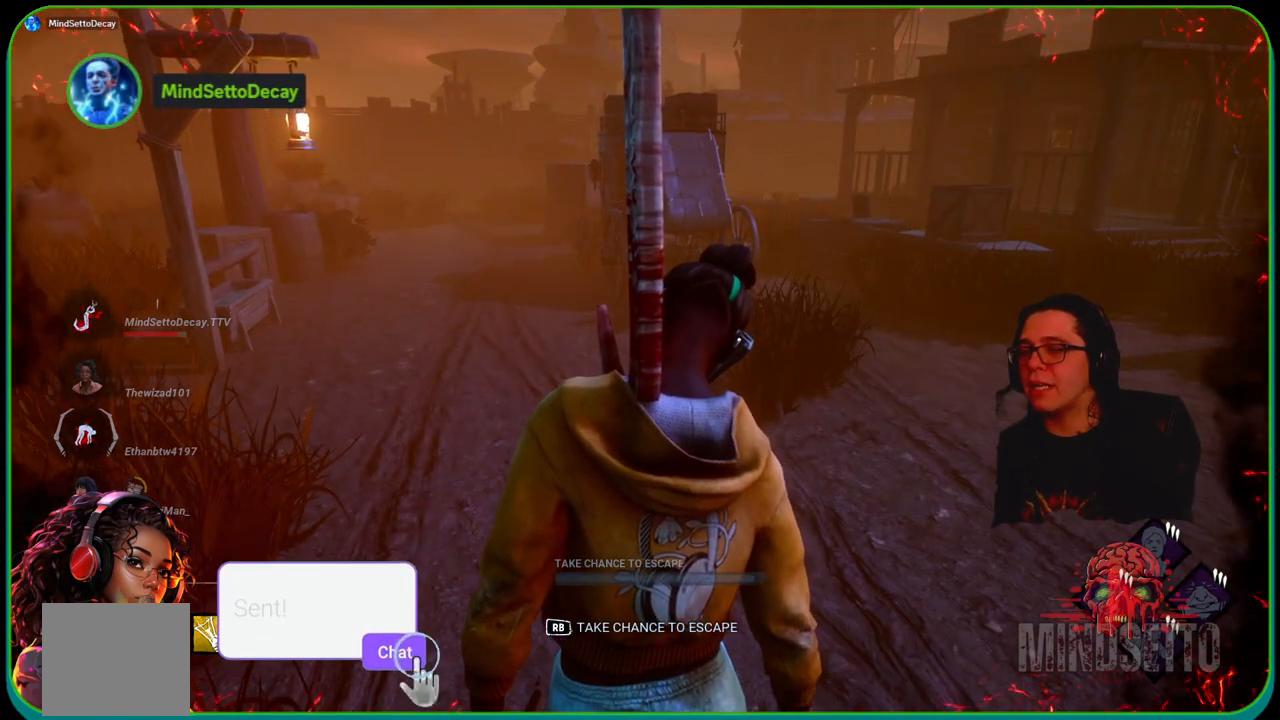
{"buttons": [], "left_stick": "center", "right_stick": "center", "events": []}
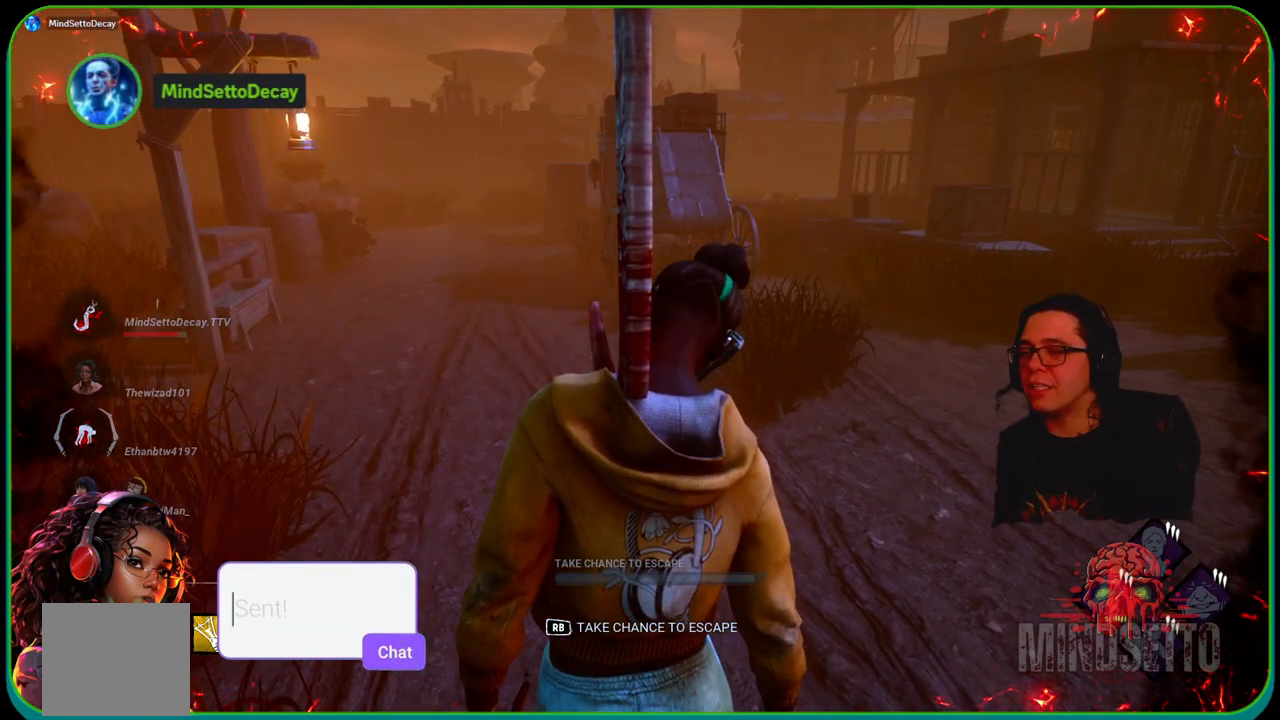
{"buttons": [], "left_stick": "center", "right_stick": "center", "events": []}
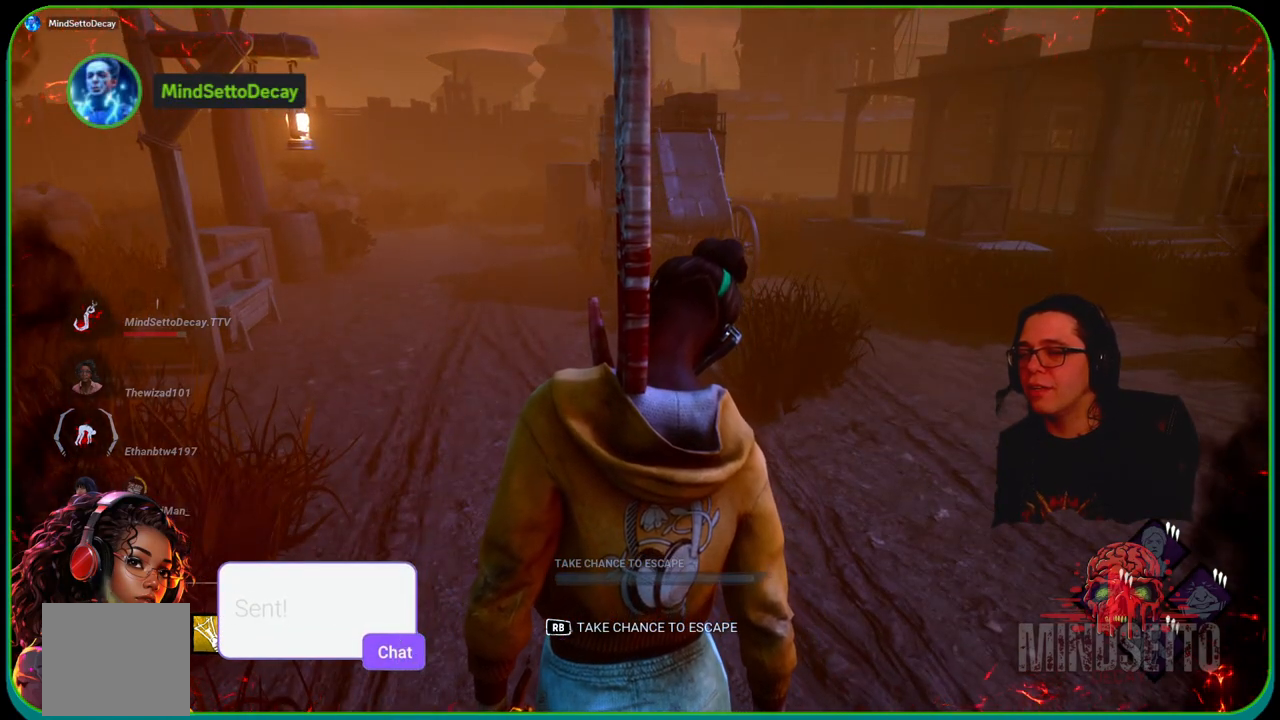
{"buttons": [], "left_stick": "center", "right_stick": "center", "events": []}
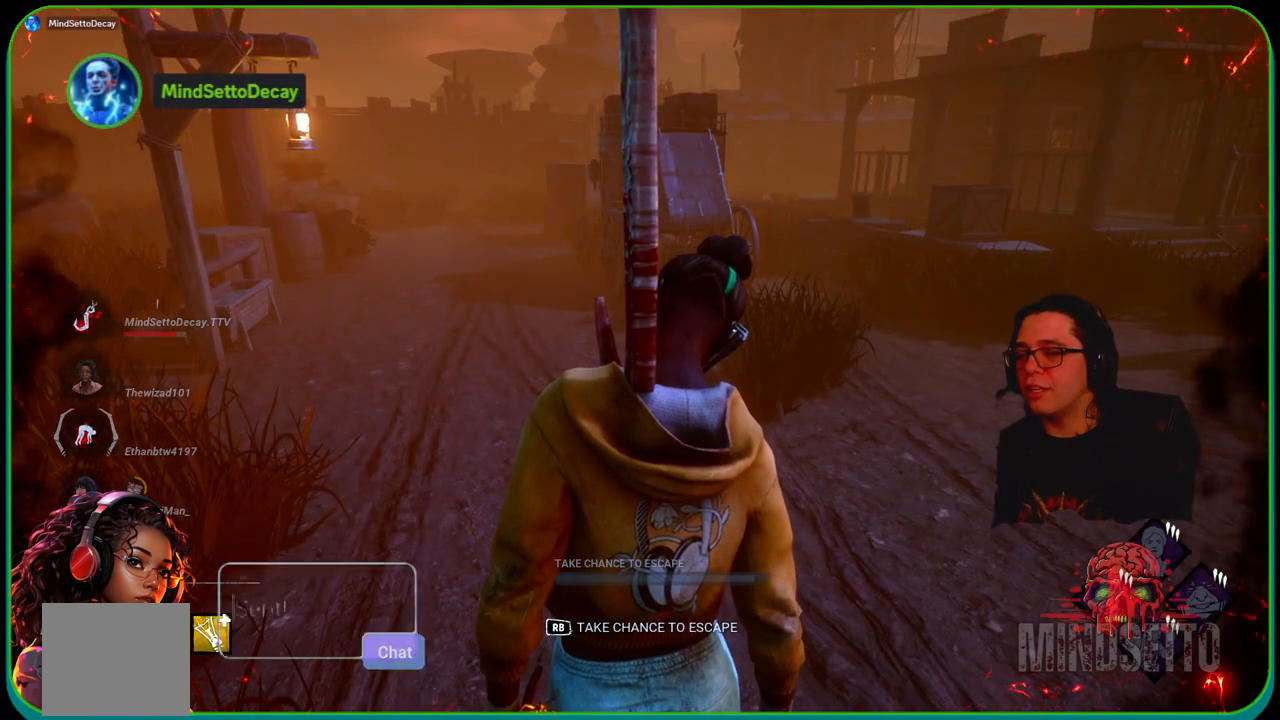
{"buttons": [], "left_stick": "center", "right_stick": "center", "events": []}
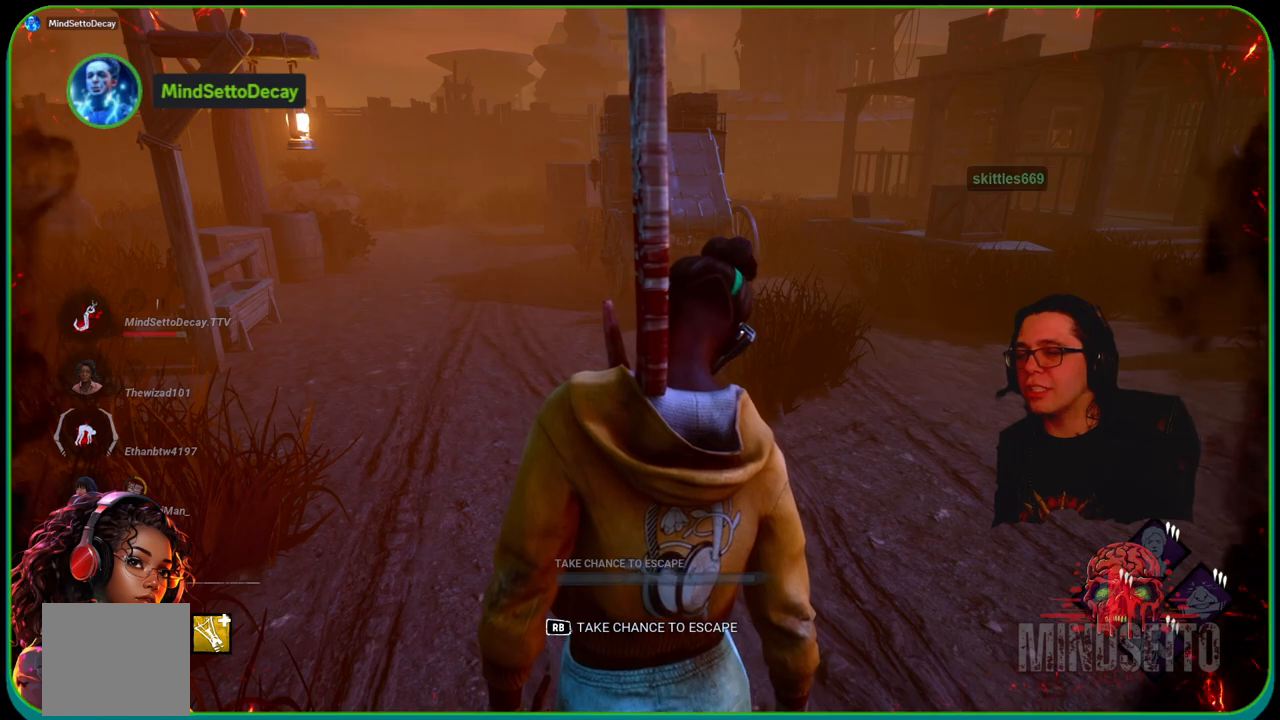
{"buttons": [], "left_stick": "center", "right_stick": "left", "events": [[467, "right_stick", "left"]]}
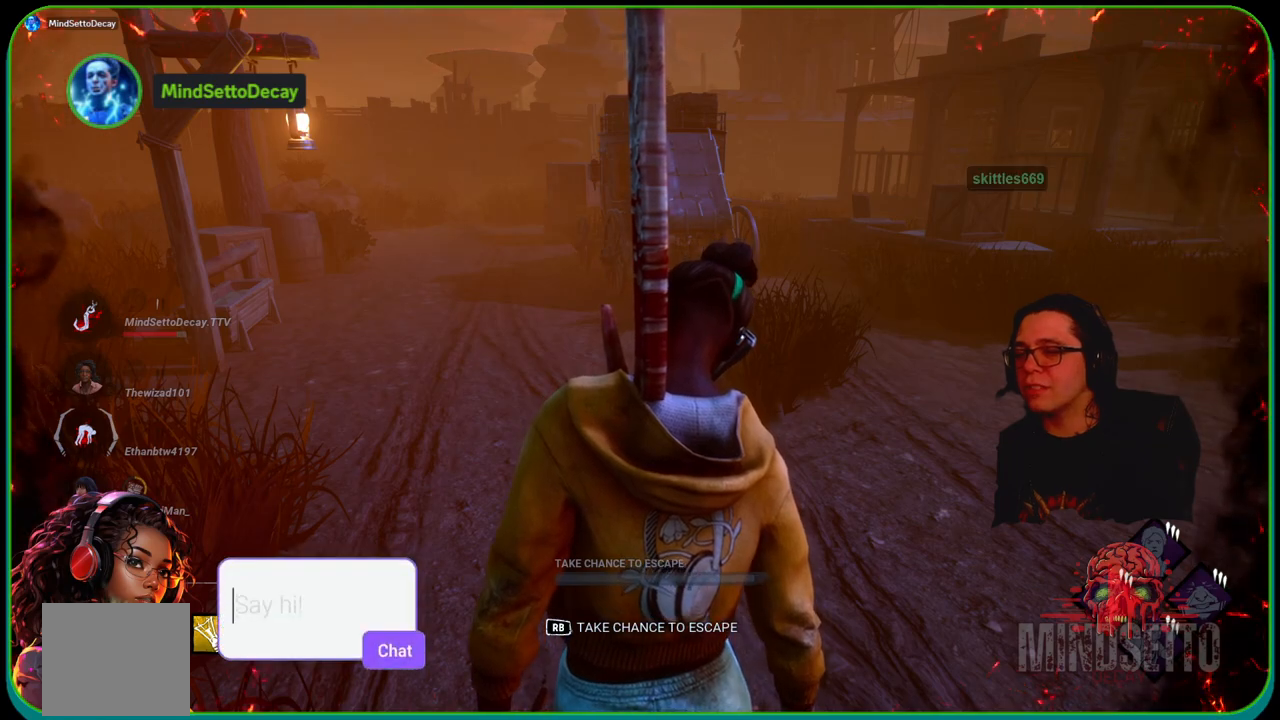
{"buttons": [], "left_stick": "center", "right_stick": "center", "events": [[283, "right_stick", "center"]]}
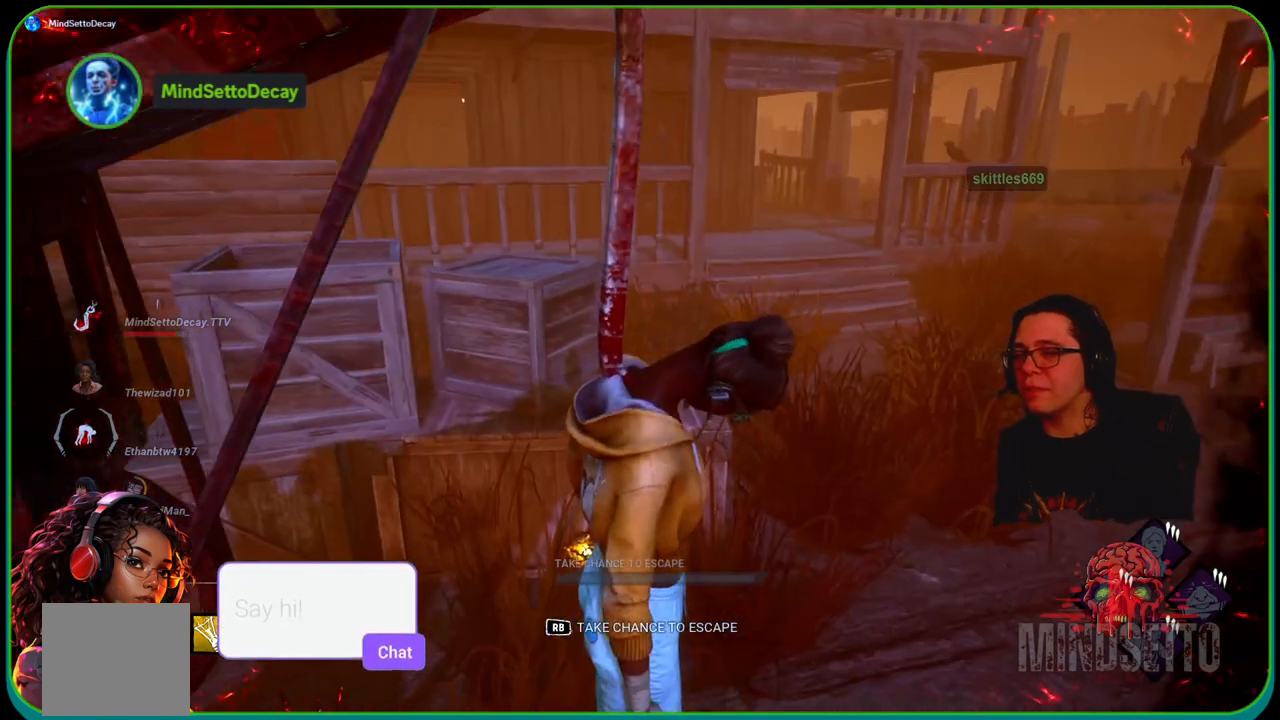
{"buttons": [], "left_stick": "center", "right_stick": "center", "events": []}
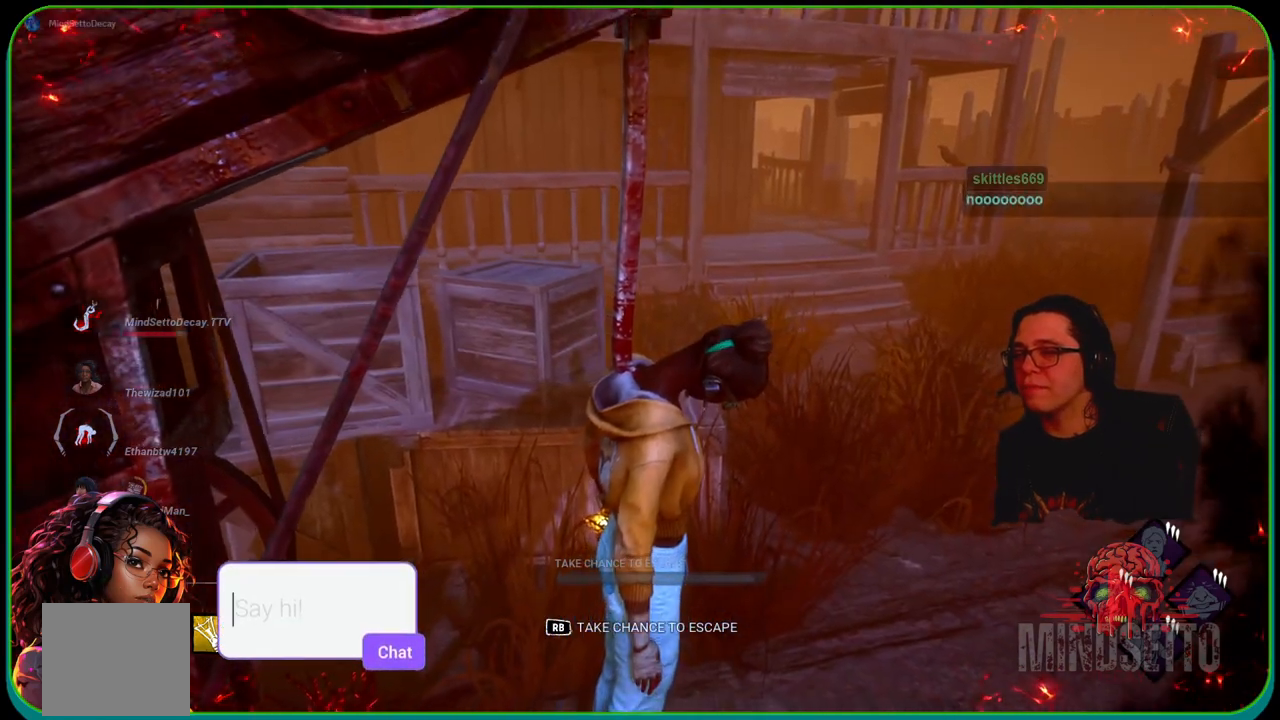
{"buttons": [], "left_stick": "center", "right_stick": "left", "events": [[100, "right_stick", "left"]]}
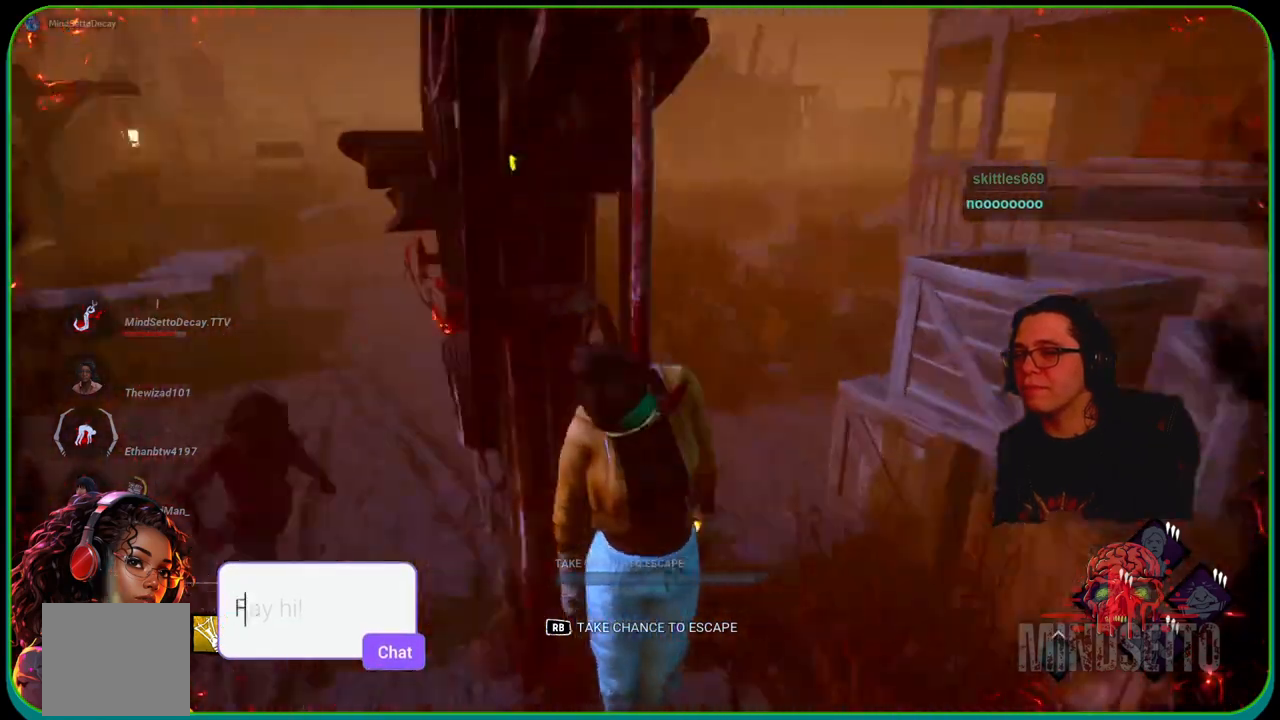
{"buttons": [], "left_stick": "center", "right_stick": "center", "events": [[50, "right_stick", "center"]]}
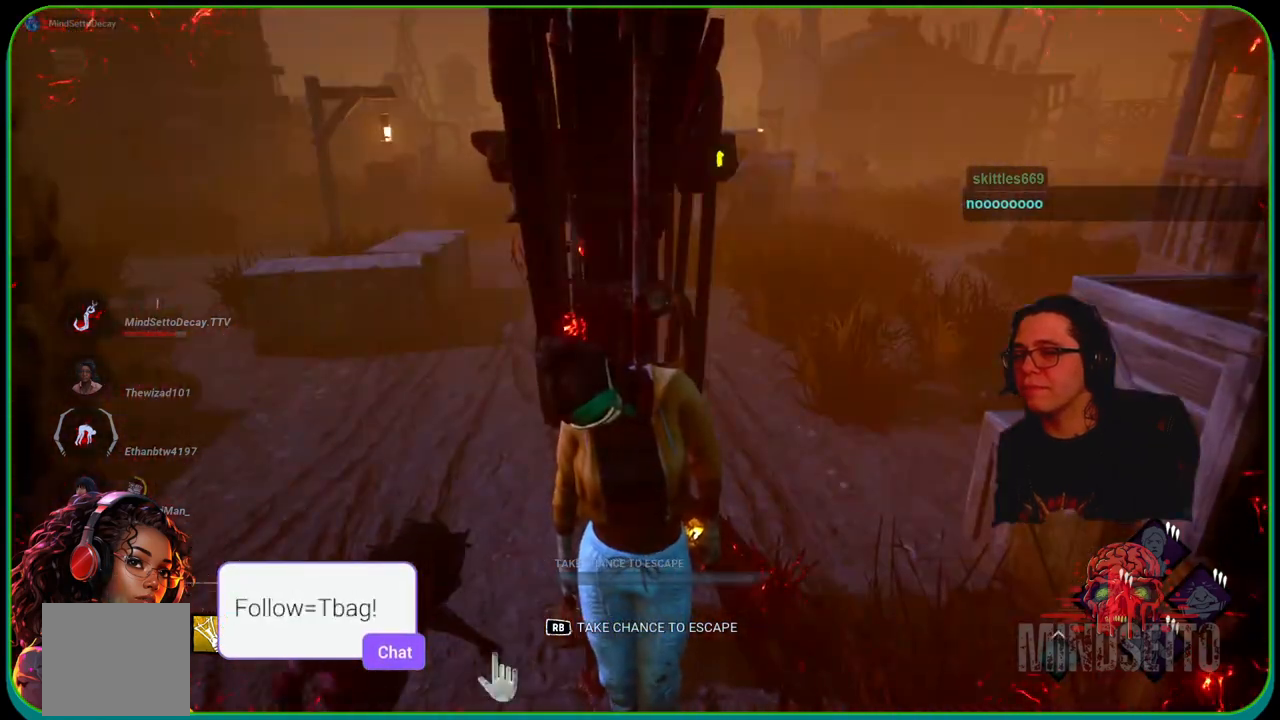
{"buttons": [], "left_stick": "center", "right_stick": "center", "events": [[150, "L2", "down"], [250, "L2", "up"]]}